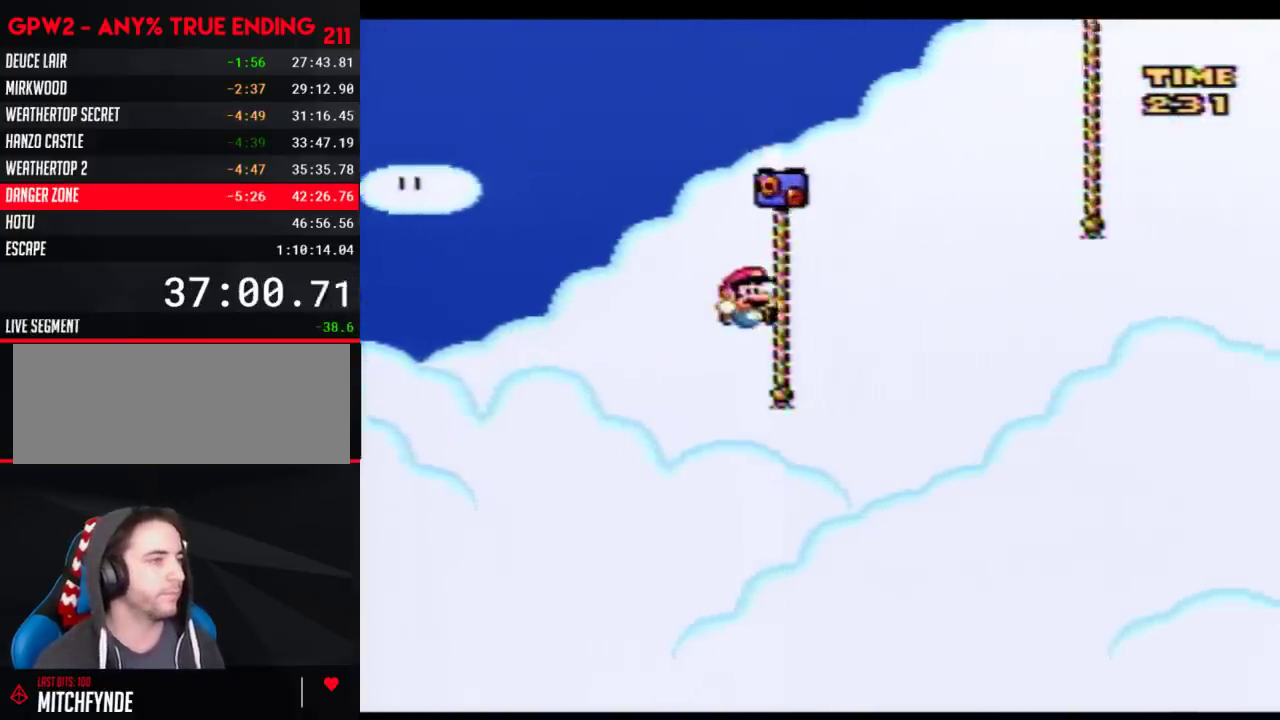
Gameplay with a controller (Nintendo layout); each line is a JSON object with the inputs held at the frame after it. "events" lists button and stick changes between this image and that frame as [ms after this image, input, new state], when the widget could be followed in between. Not read: L3 R3.
{"buttons": ["B", "Y", "DPAD_UP", "DPAD_RIGHT"], "events": [[33, "B", "down"]]}
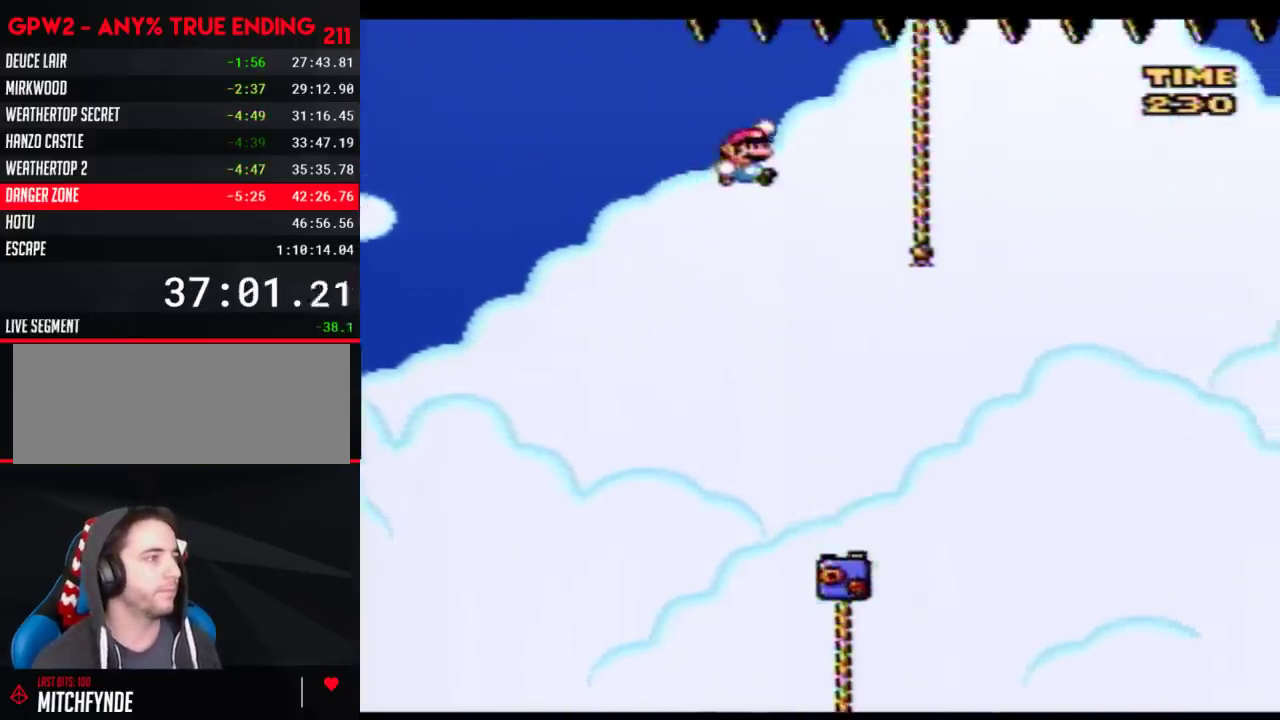
{"buttons": ["Y"], "events": [[317, "DPAD_RIGHT", "up"], [417, "B", "up"], [500, "DPAD_UP", "up"]]}
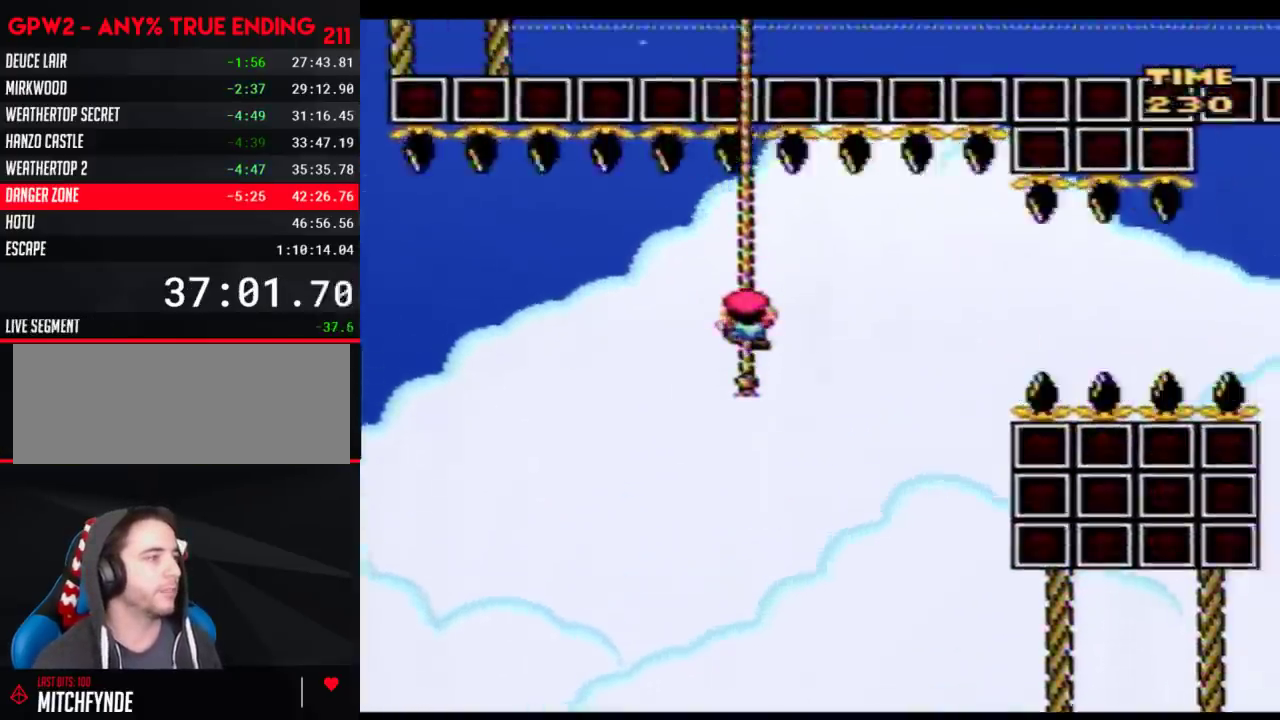
{"buttons": ["Y"], "events": [[383, "DPAD_UP", "down"], [483, "DPAD_UP", "up"]]}
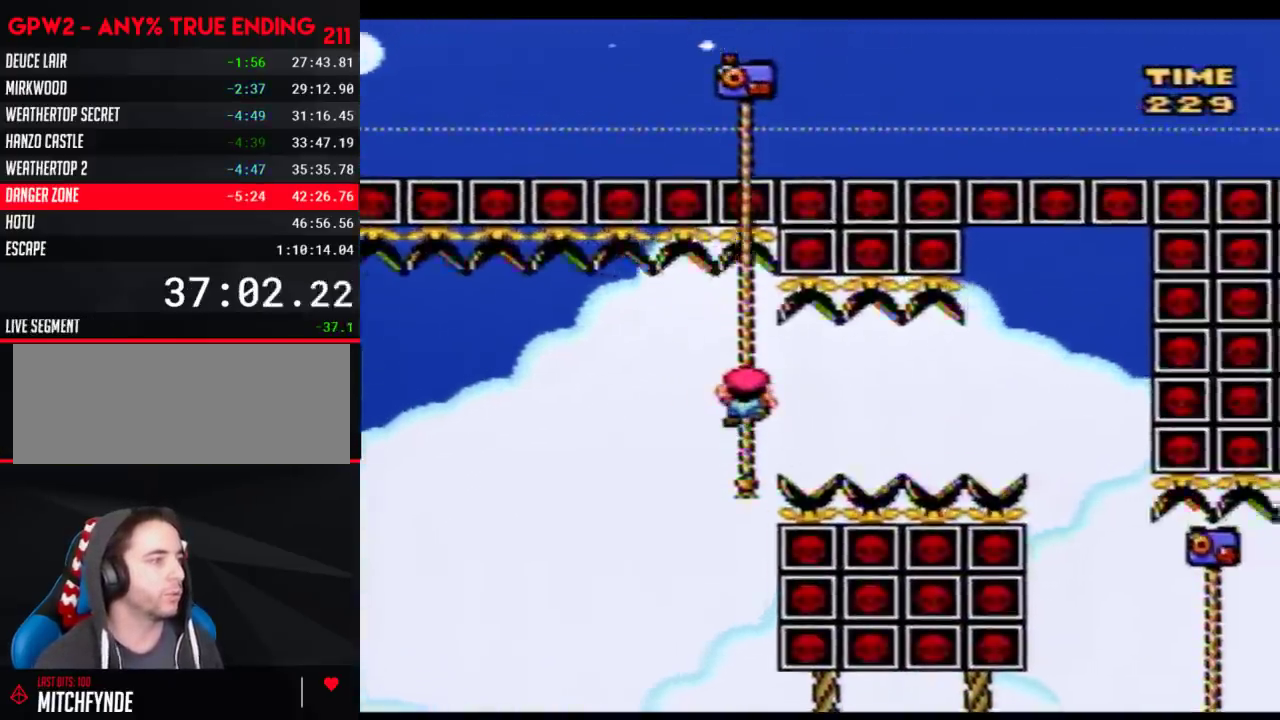
{"buttons": ["Y"], "events": []}
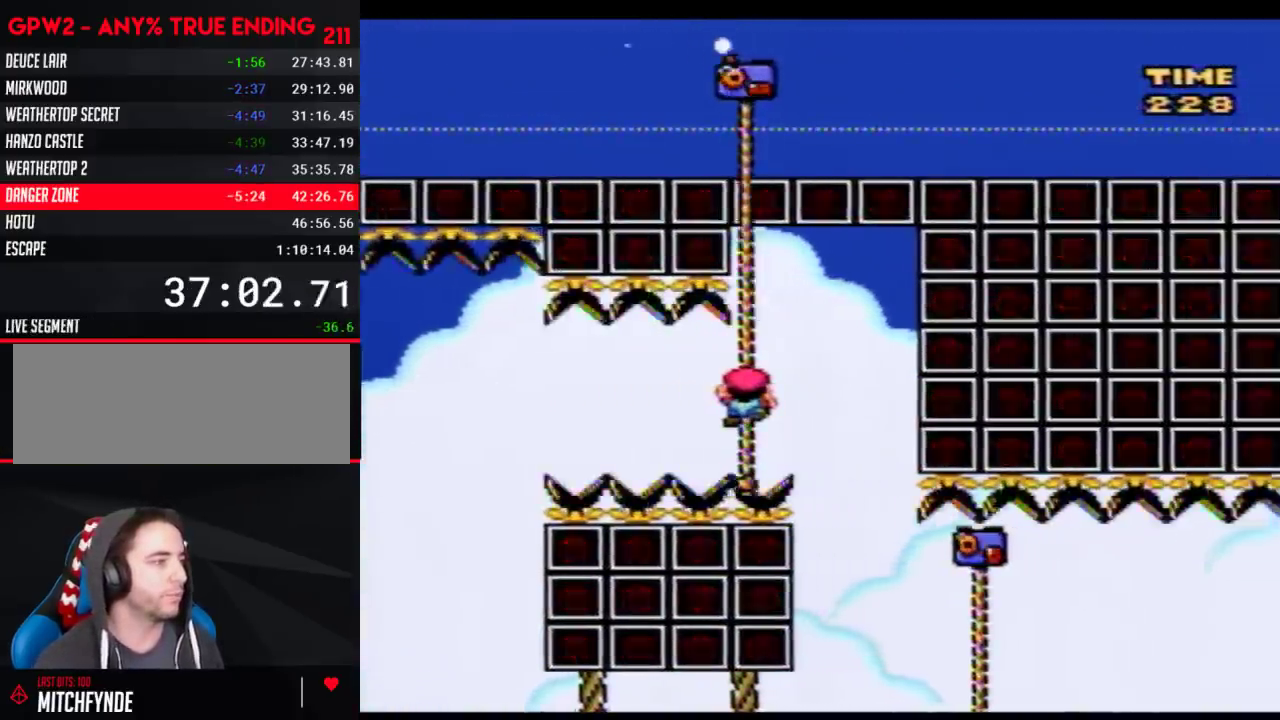
{"buttons": ["Y"], "events": [[100, "B", "down"], [167, "B", "up"], [383, "DPAD_RIGHT", "down"], [483, "DPAD_RIGHT", "up"]]}
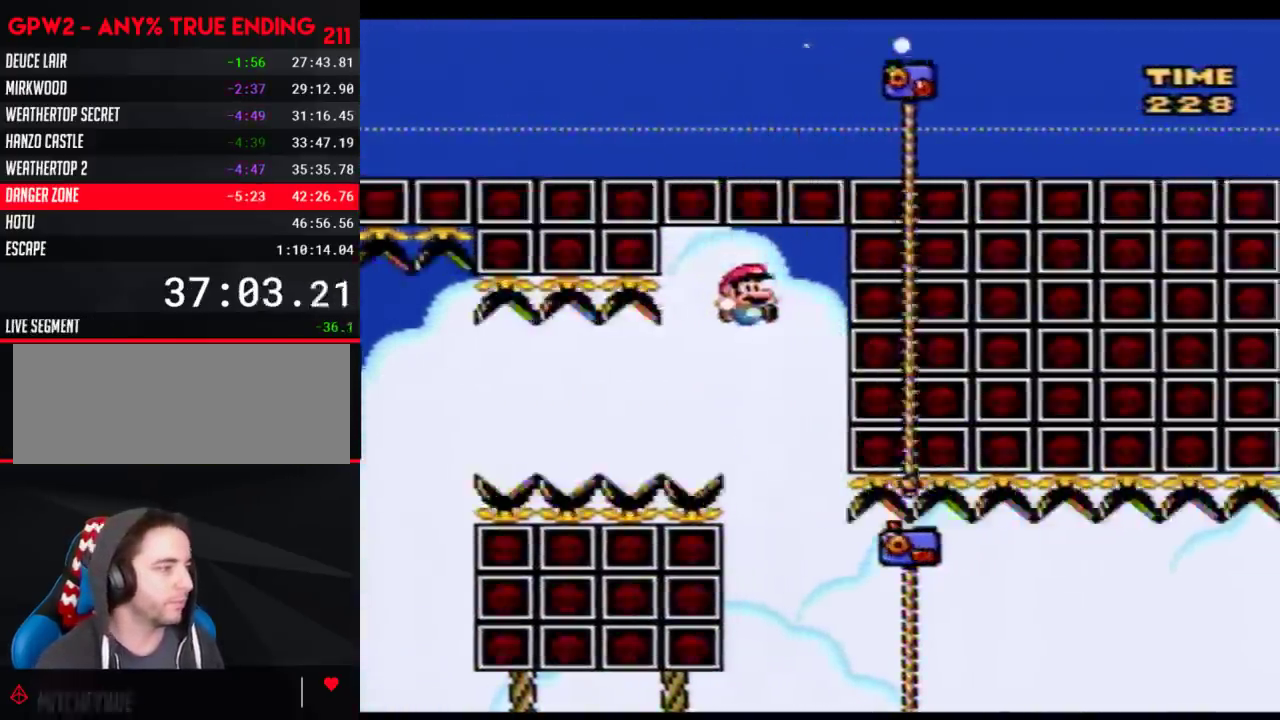
{"buttons": ["Y", "DPAD_UP", "DPAD_RIGHT"], "events": [[67, "DPAD_RIGHT", "down"], [167, "DPAD_UP", "down"]]}
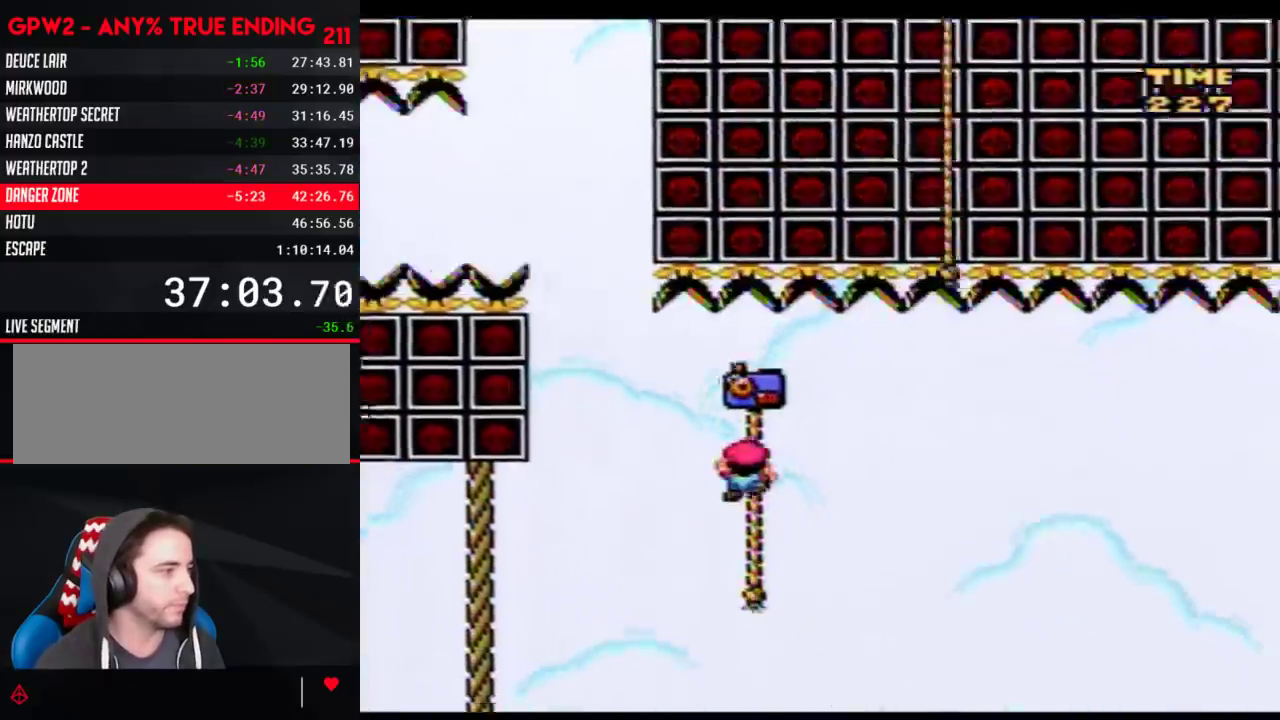
{"buttons": ["B", "Y", "DPAD_RIGHT"], "events": [[350, "B", "down"], [350, "DPAD_UP", "up"]]}
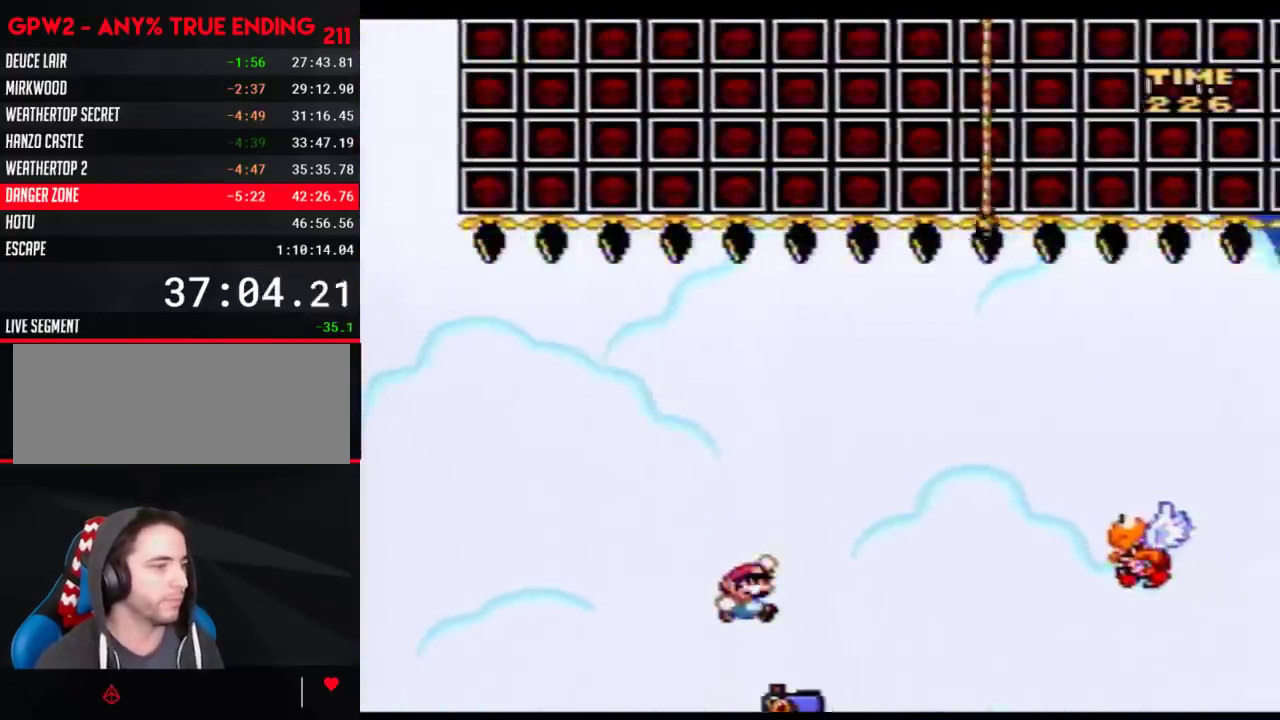
{"buttons": ["B", "Y", "DPAD_RIGHT"], "events": []}
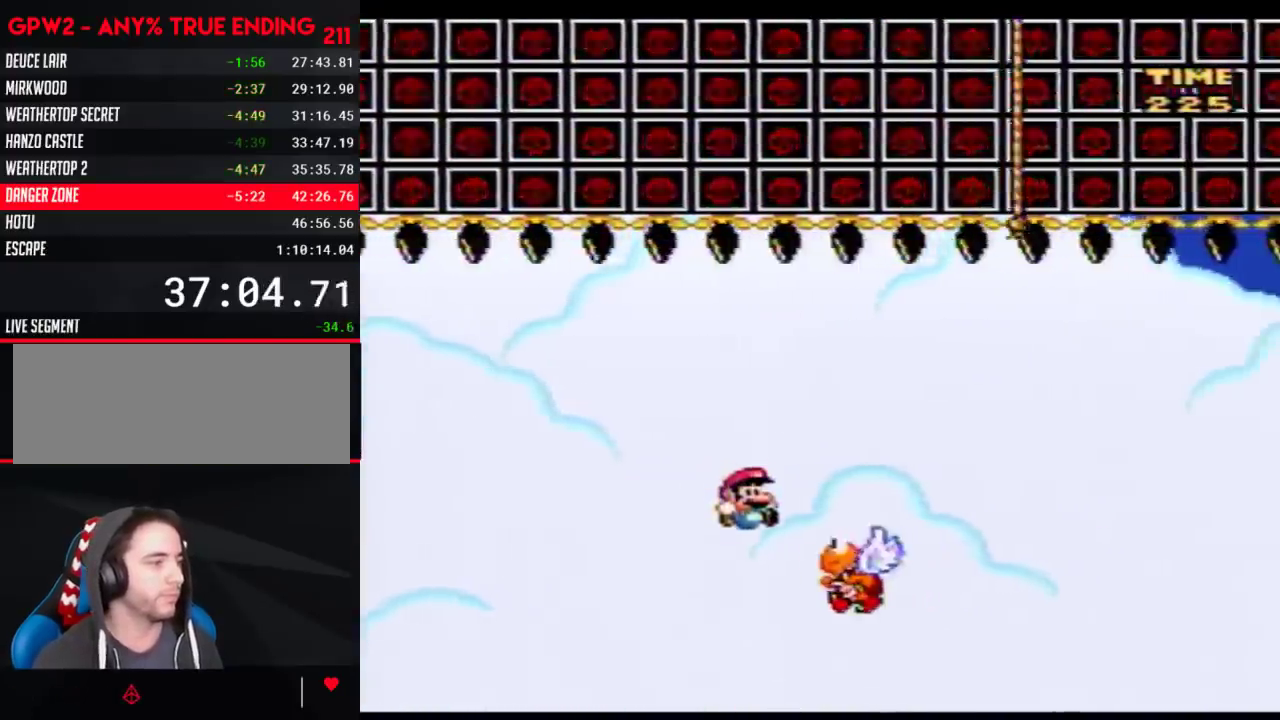
{"buttons": ["Y", "DPAD_RIGHT"], "events": [[450, "B", "up"]]}
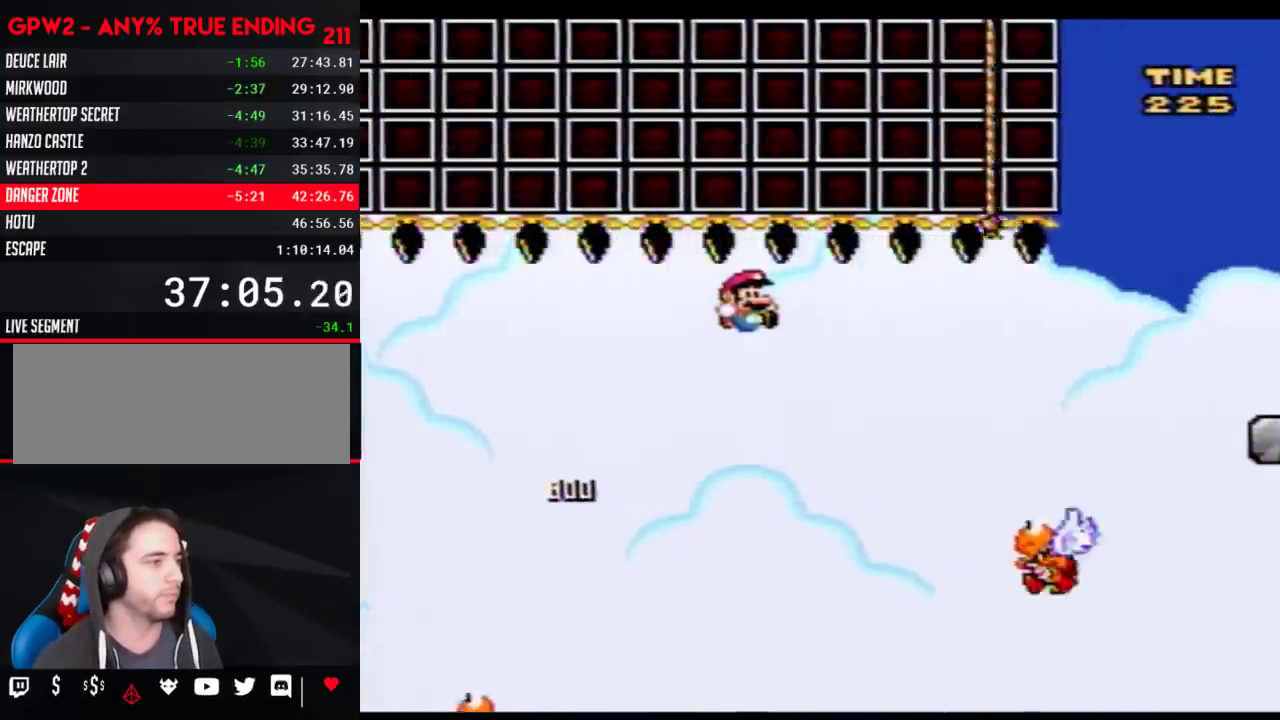
{"buttons": ["B", "Y", "DPAD_RIGHT"], "events": [[200, "B", "down"]]}
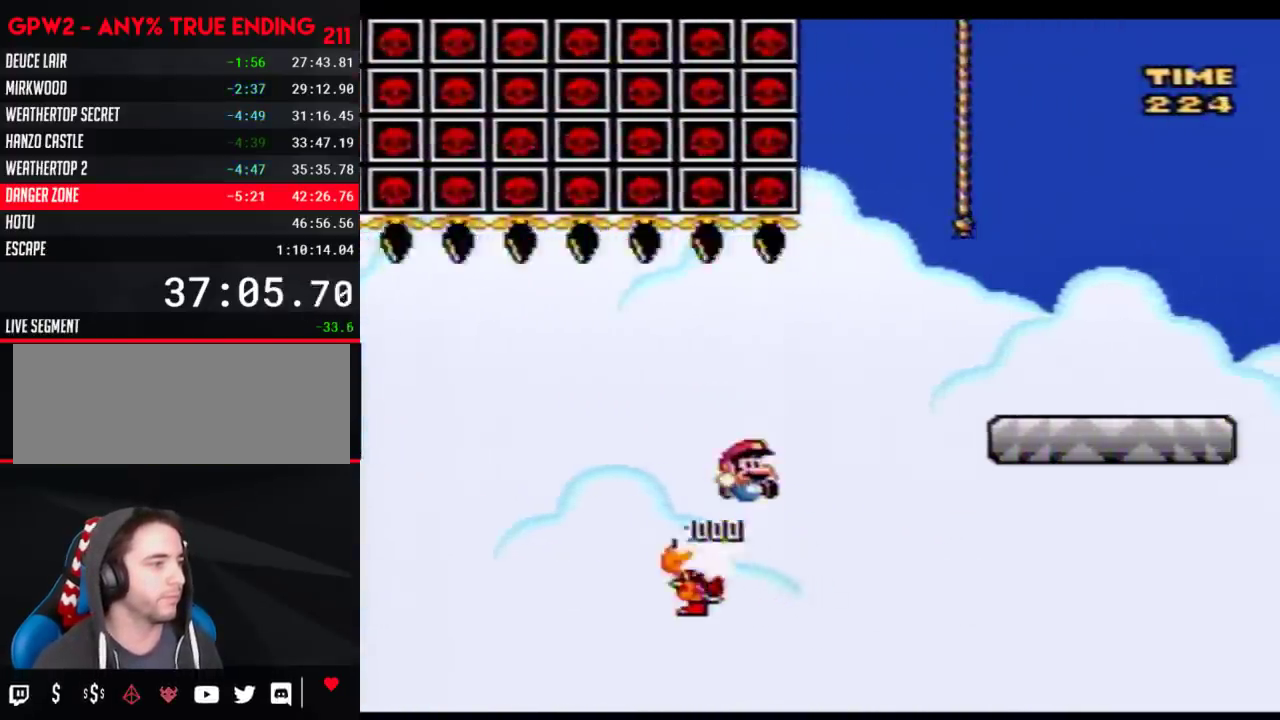
{"buttons": ["Y", "DPAD_RIGHT"], "events": [[133, "B", "up"]]}
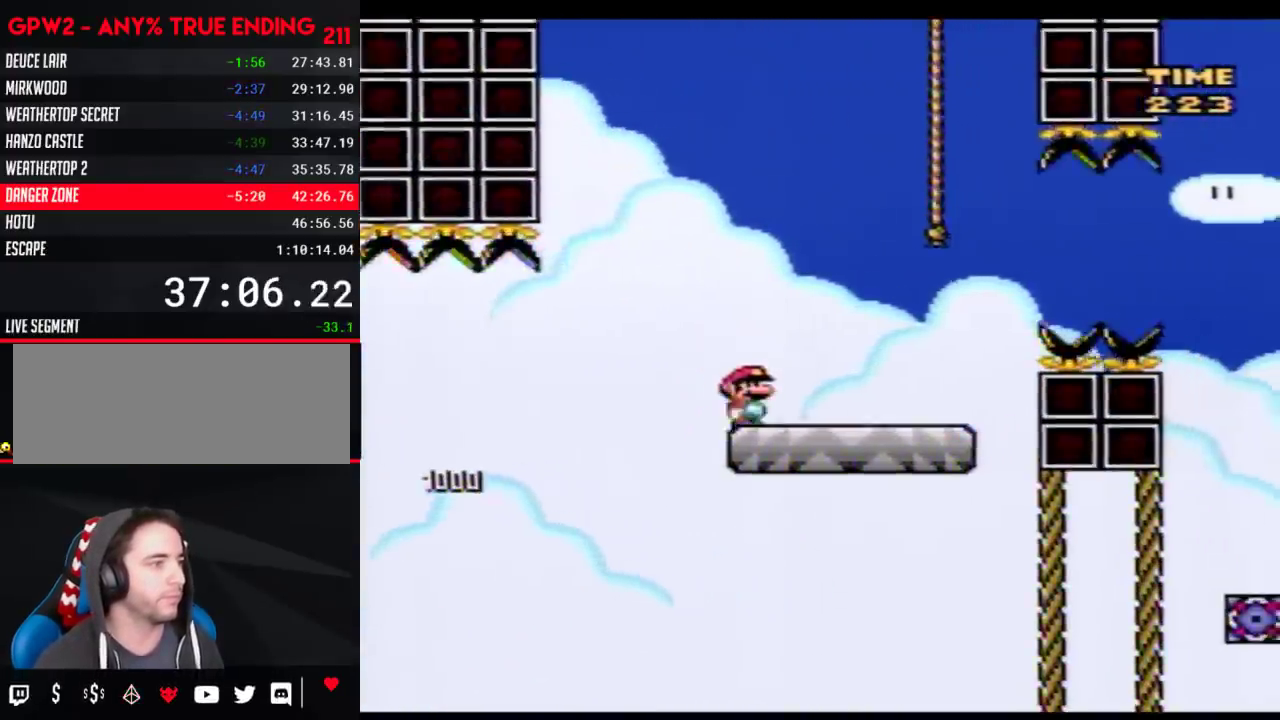
{"buttons": ["A", "Y", "DPAD_RIGHT"], "events": [[317, "A", "down"]]}
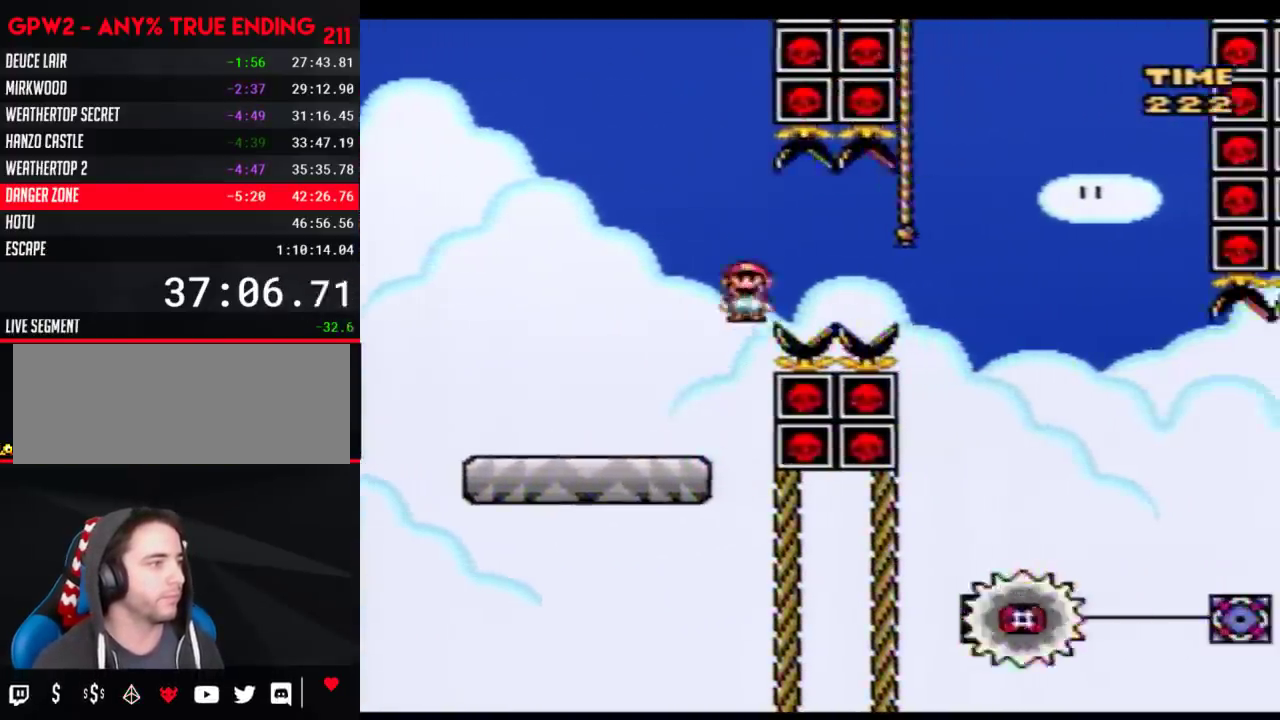
{"buttons": ["Y", "DPAD_RIGHT"], "events": [[100, "A", "up"]]}
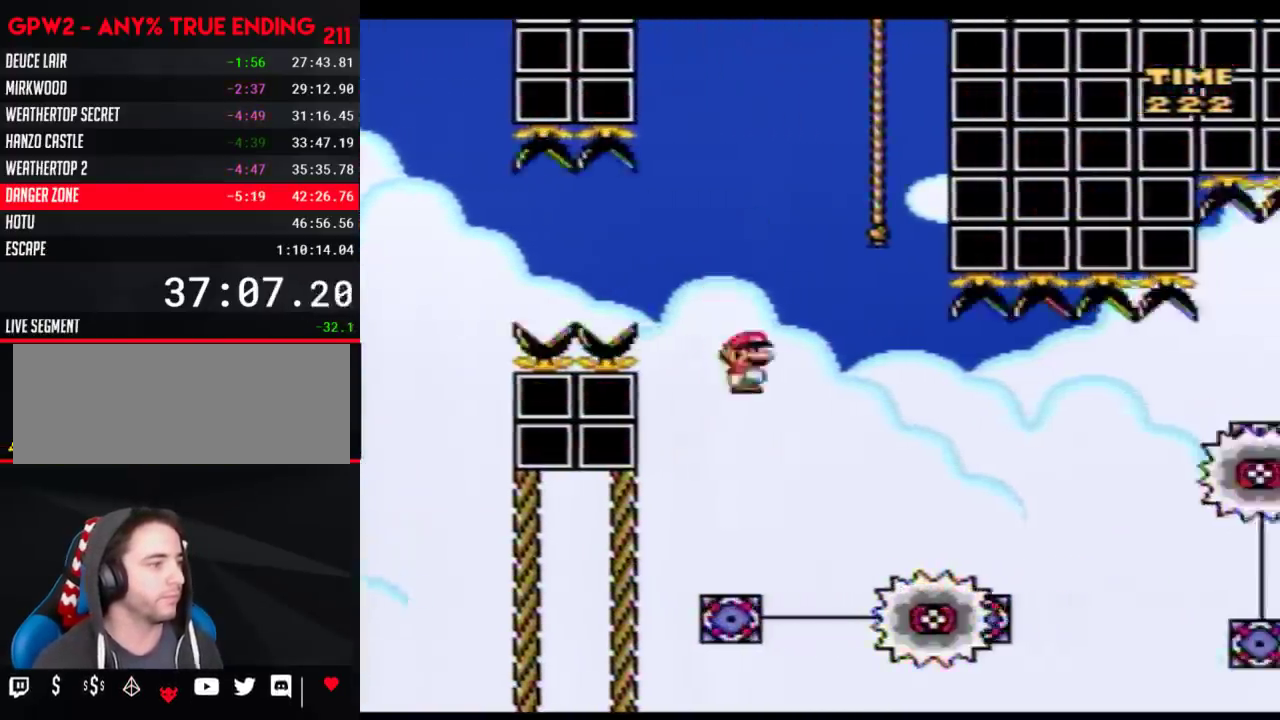
{"buttons": ["Y", "DPAD_RIGHT"], "events": [[67, "A", "down"], [383, "A", "up"]]}
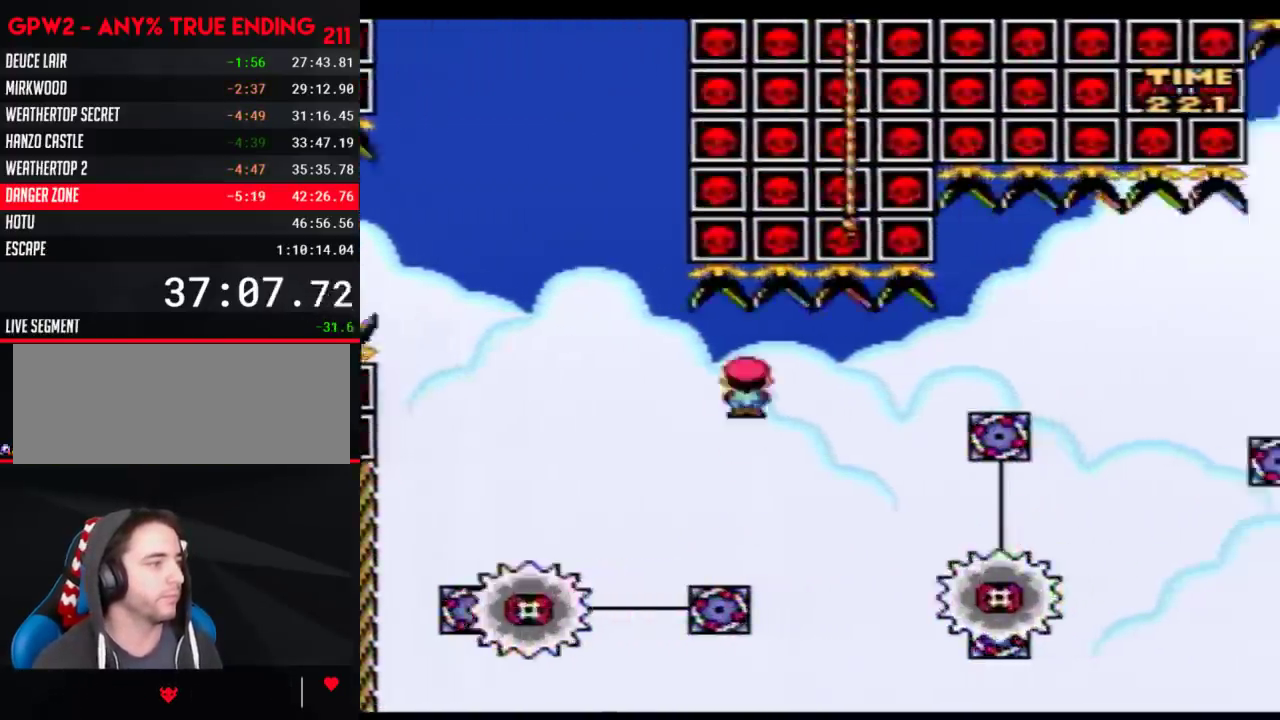
{"buttons": ["A", "Y", "DPAD_RIGHT"], "events": [[33, "A", "down"]]}
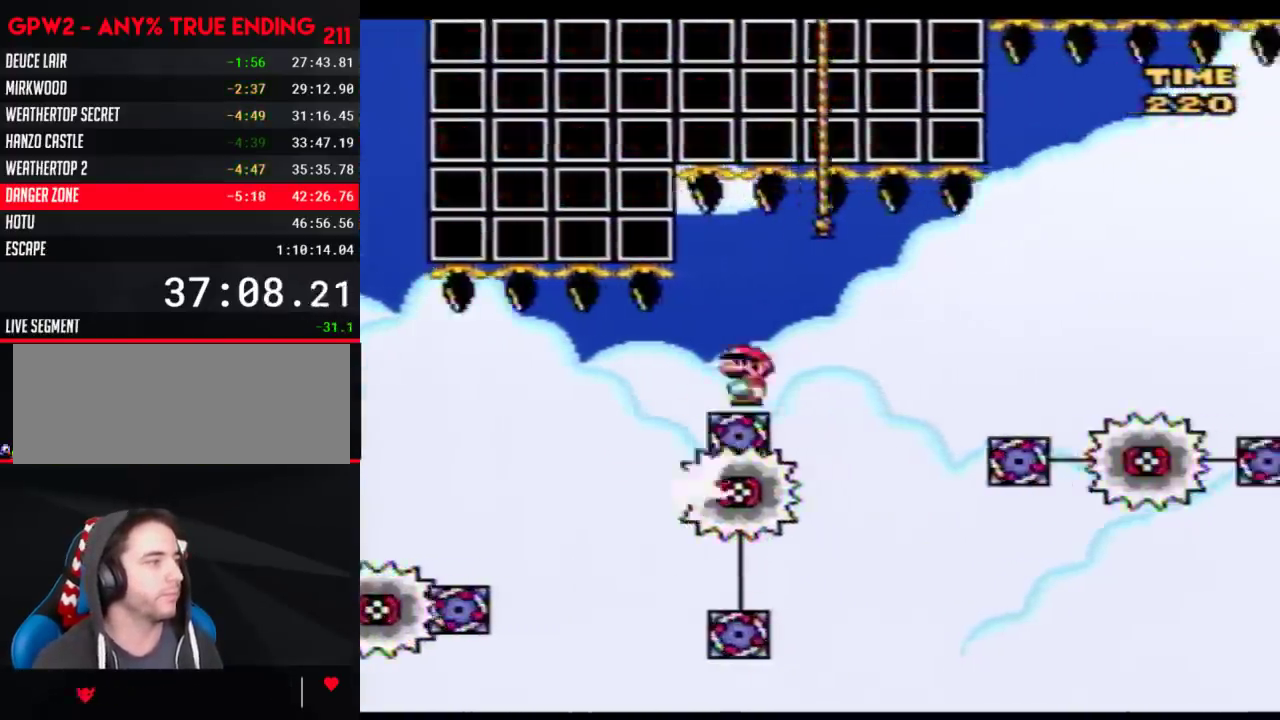
{"buttons": ["A", "Y", "DPAD_RIGHT"], "events": [[50, "A", "up"], [200, "A", "down"]]}
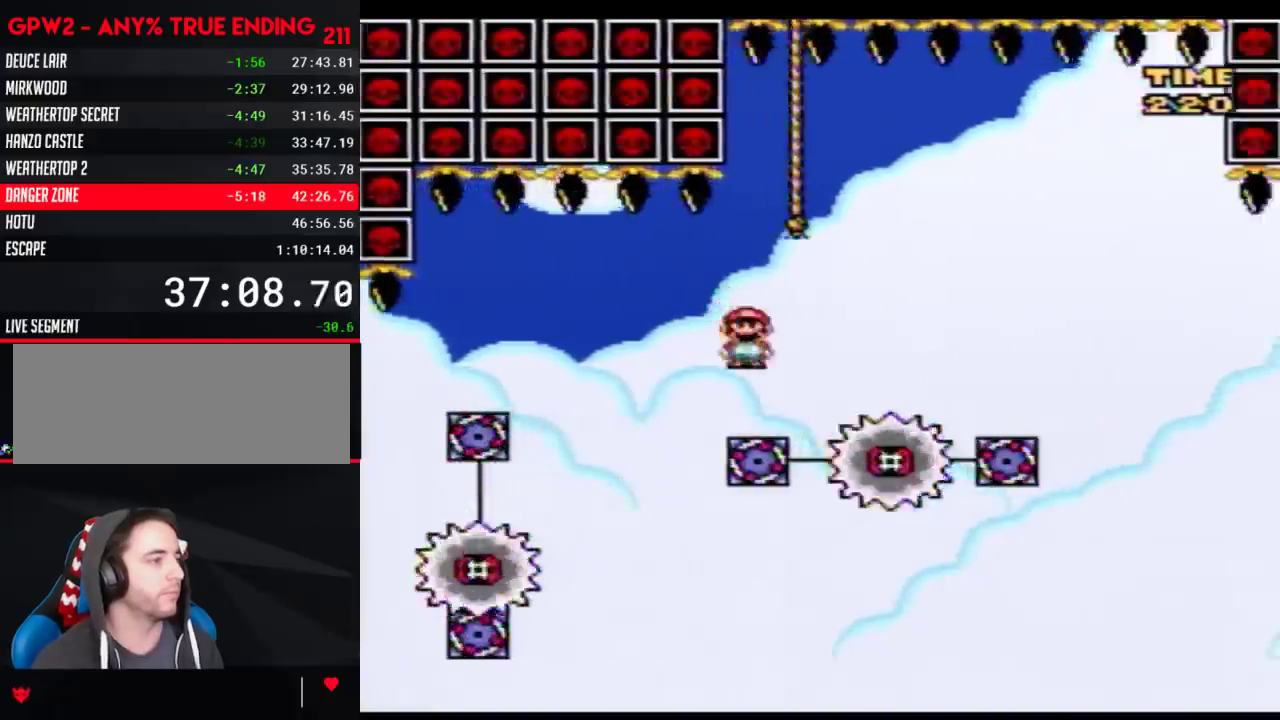
{"buttons": ["Y", "DPAD_RIGHT"], "events": [[483, "A", "up"]]}
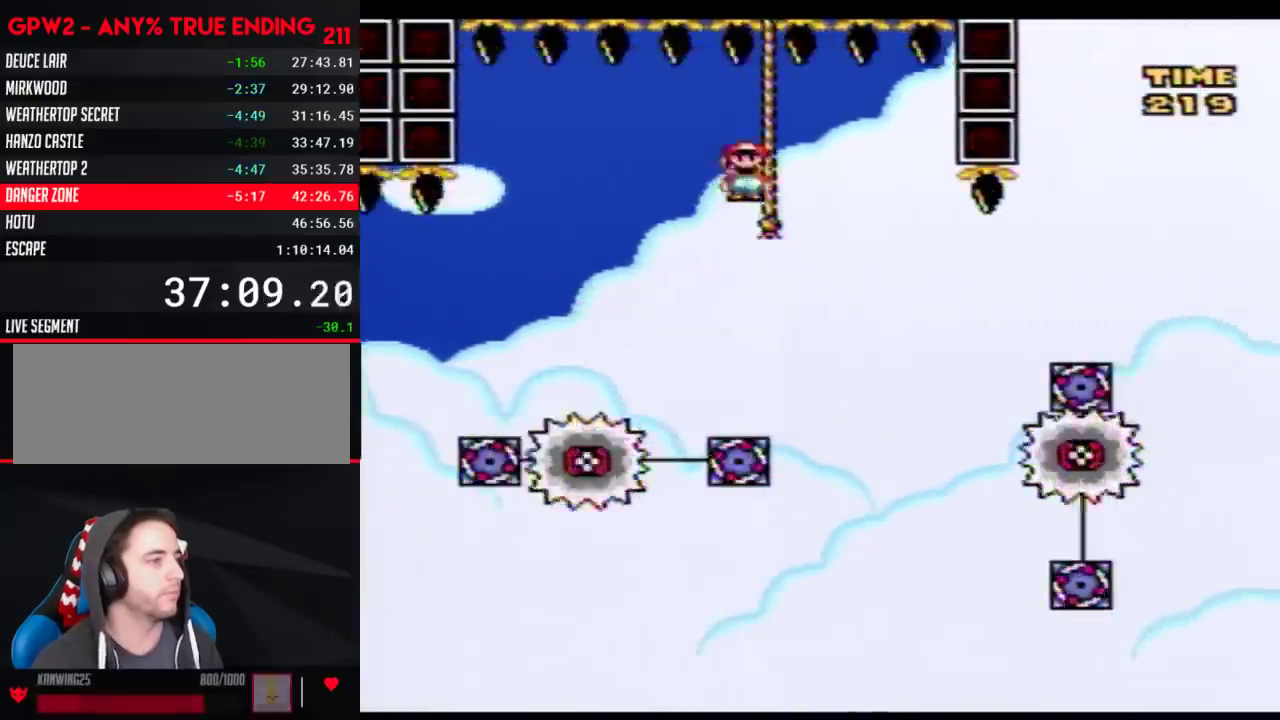
{"buttons": ["A", "Y", "DPAD_RIGHT"], "events": [[200, "A", "down"]]}
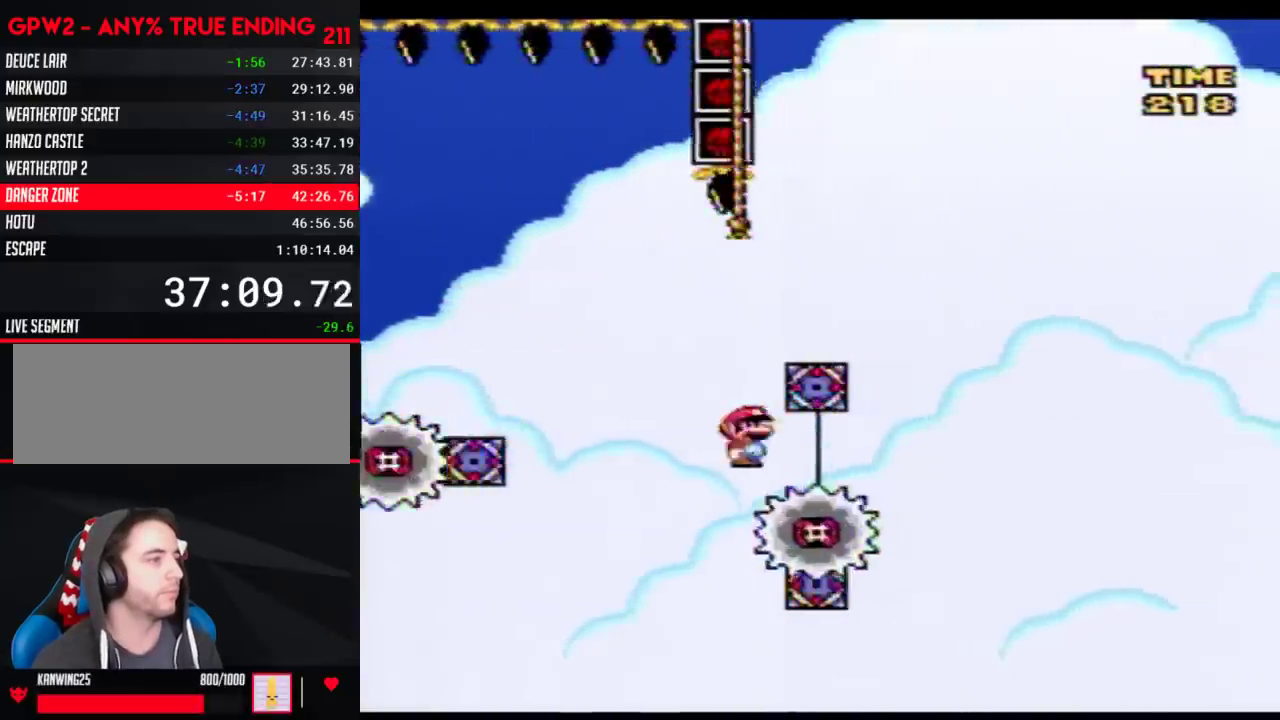
{"buttons": ["A", "Y", "DPAD_UP"], "events": [[350, "DPAD_LEFT", "down"], [350, "DPAD_RIGHT", "up"], [417, "DPAD_UP", "down"], [450, "DPAD_LEFT", "up"]]}
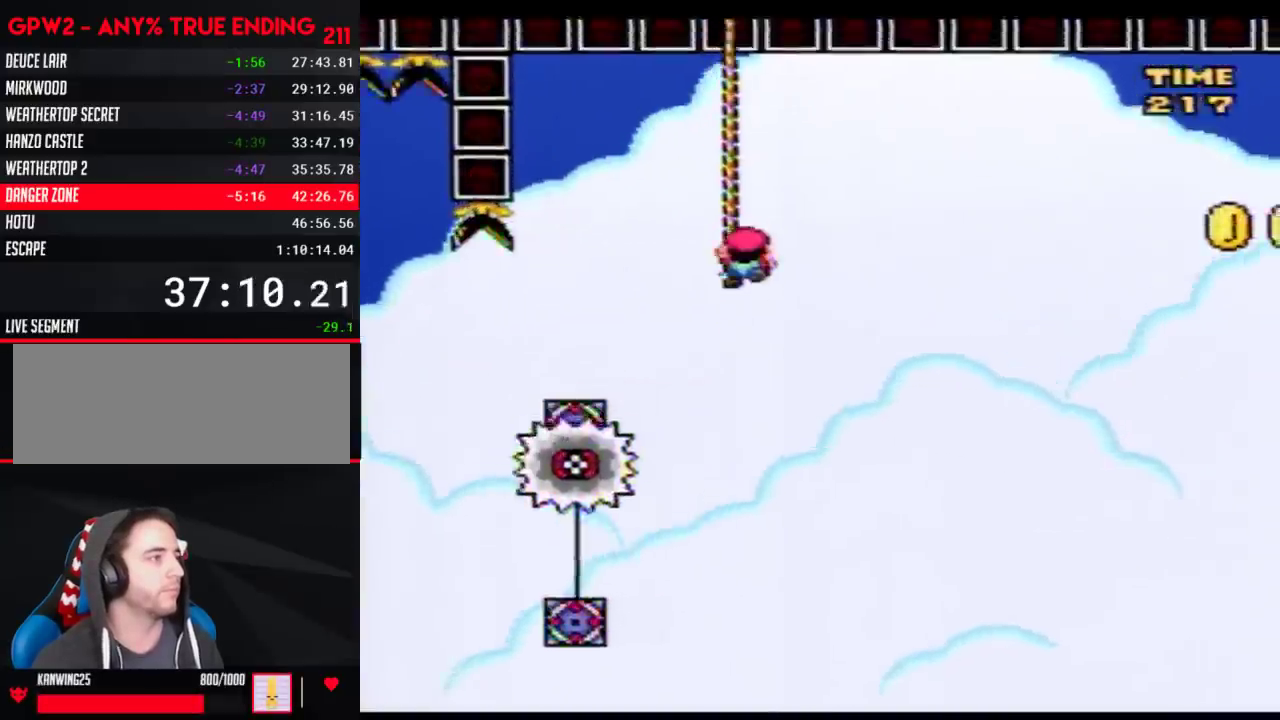
{"buttons": ["Y"], "events": [[133, "A", "up"], [133, "DPAD_UP", "up"], [267, "DPAD_DOWN", "down"], [350, "DPAD_DOWN", "up"]]}
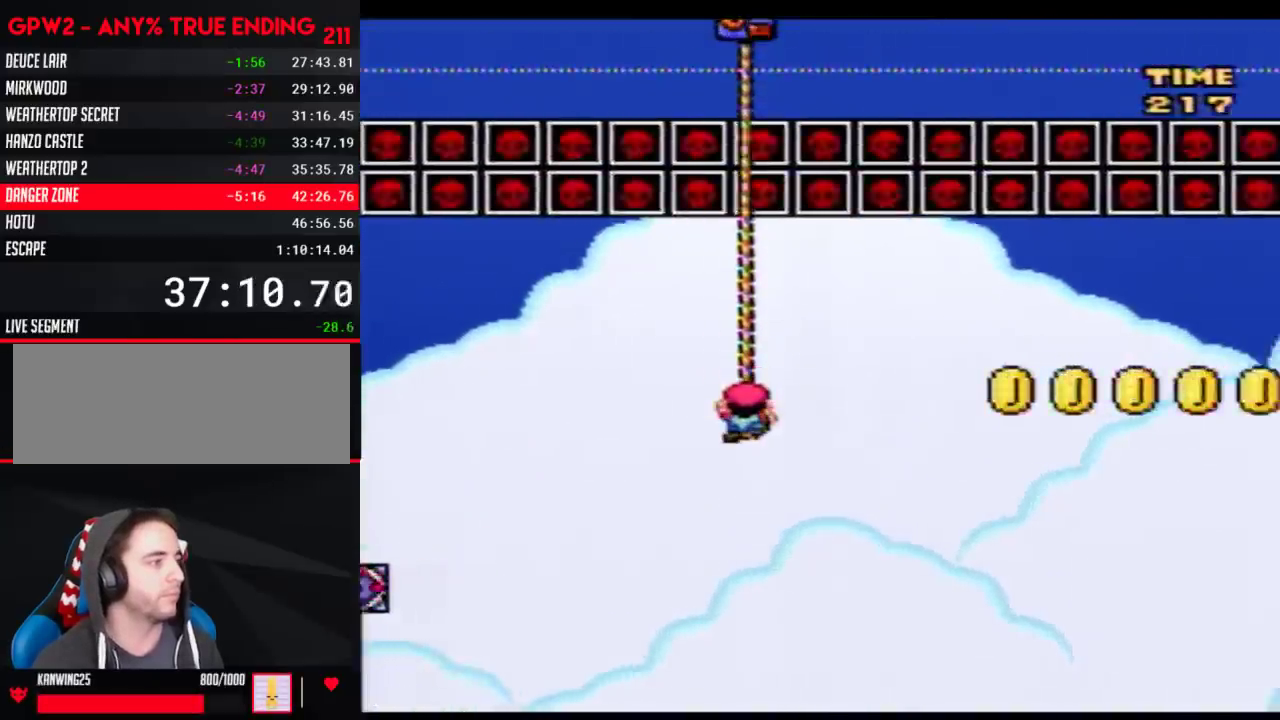
{"buttons": ["Y"], "events": [[100, "DPAD_DOWN", "down"], [167, "DPAD_DOWN", "up"]]}
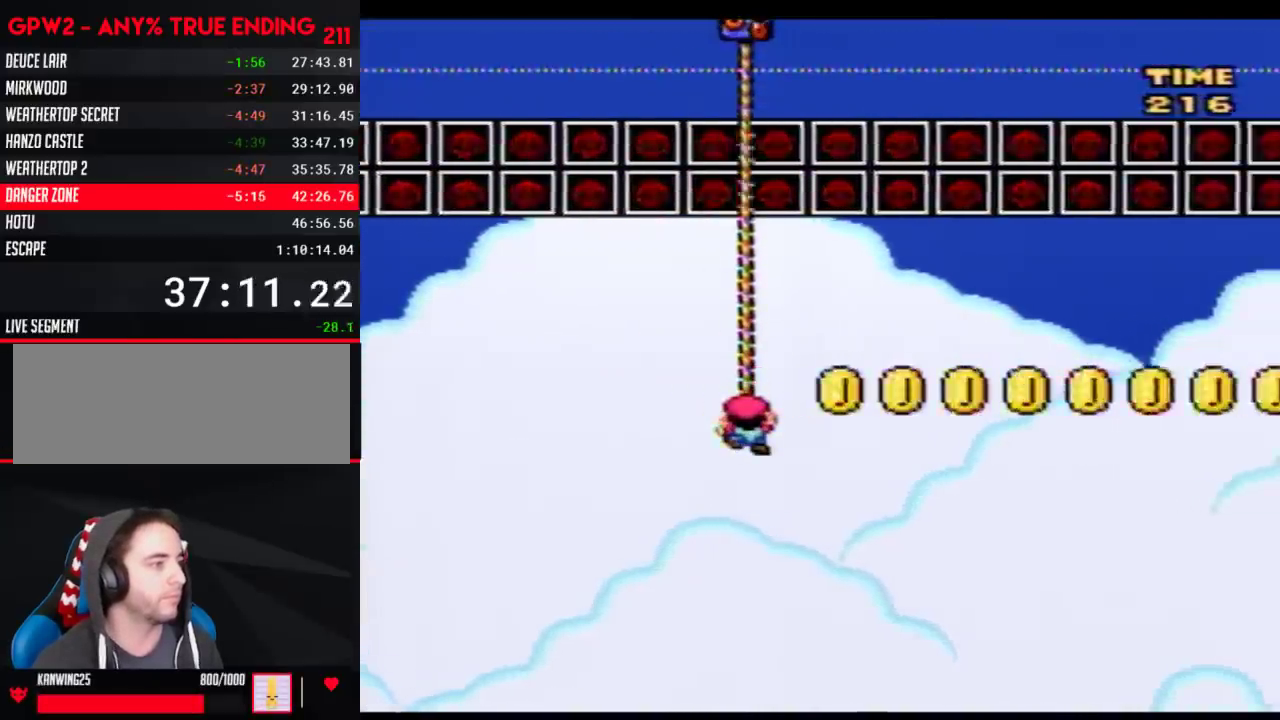
{"buttons": ["Y"], "events": []}
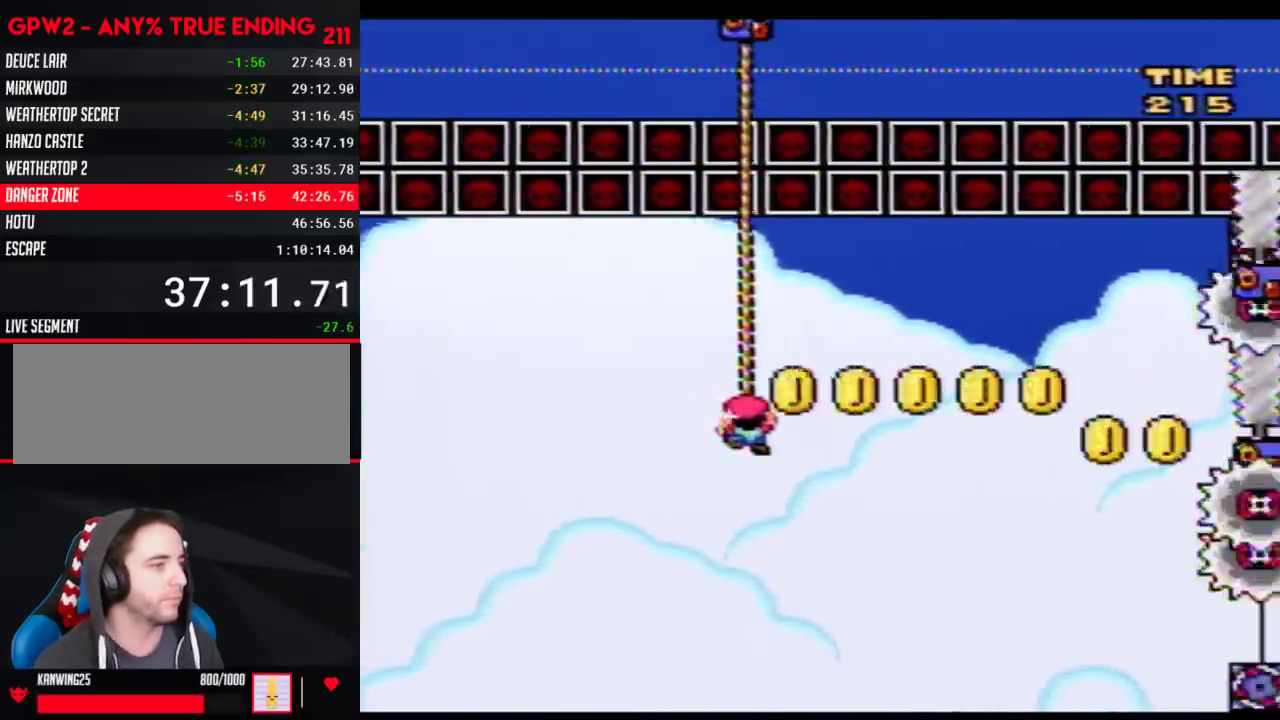
{"buttons": ["Y"], "events": []}
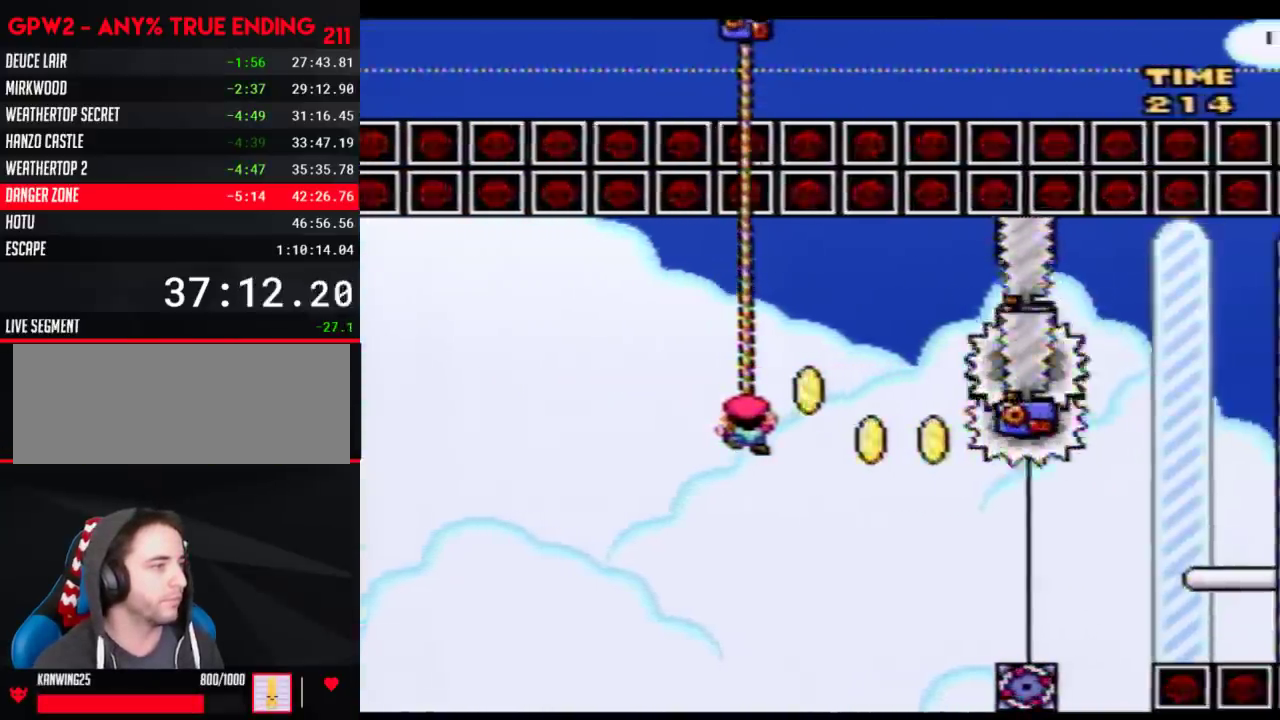
{"buttons": ["Y"], "events": []}
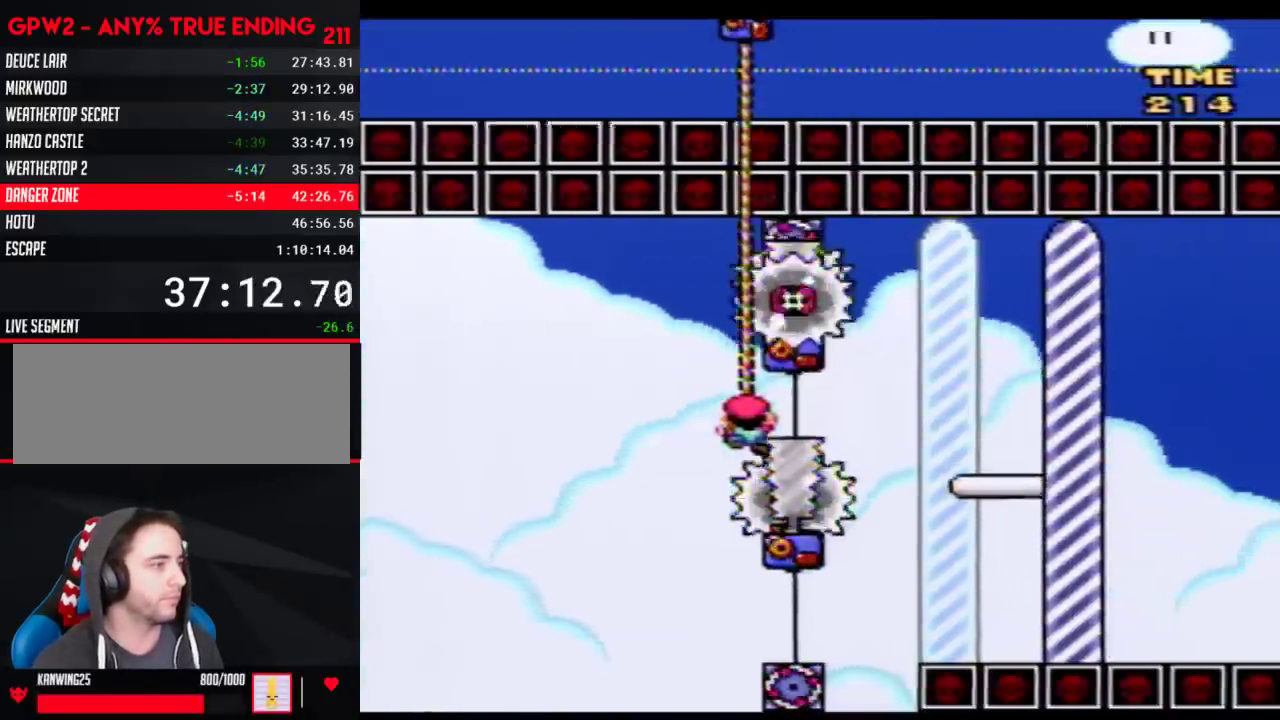
{"buttons": ["Y"], "events": []}
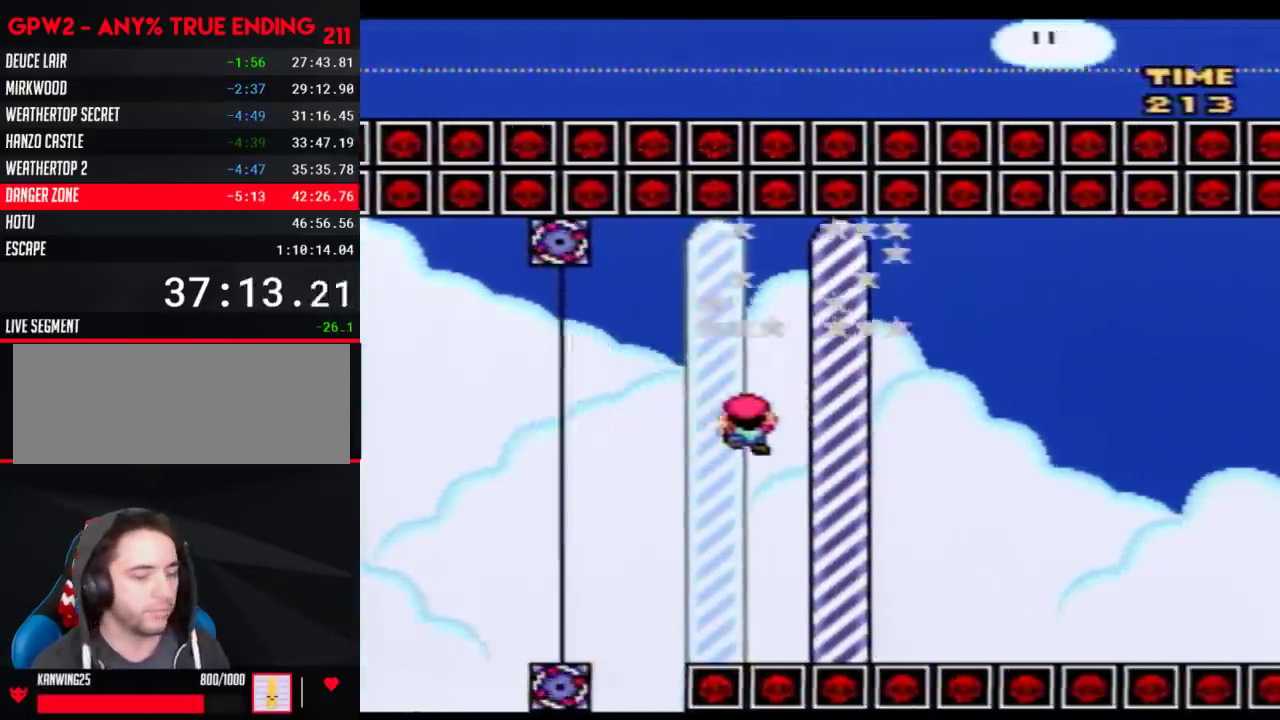
{"buttons": [], "events": [[100, "Y", "up"]]}